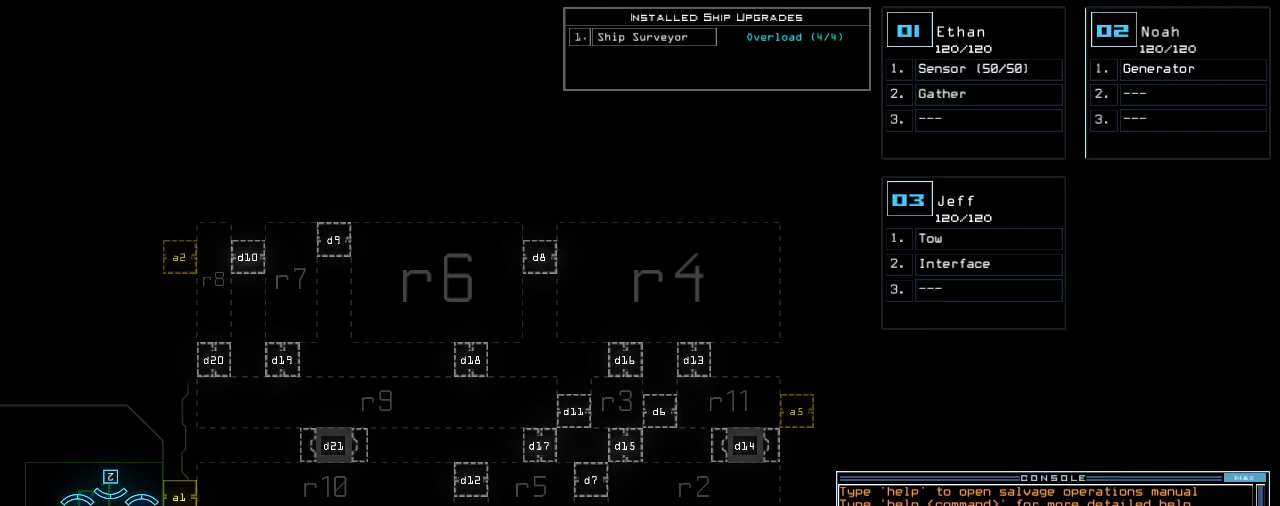
Gameplay with keyboard; each line is a JSON object with the keys held at the frame after it. "events" lists presses ("down") and releases ("up") of ".", "0", "1", "2", "3", "4", "5", "6", "7", "8", "9", "a", "b", "backspace", "c", "caps_lock", "comma", "ctrl_l", "ctrl_r", "d", "down", "e", "equals", "escape", "f", "f8", "g", "h", "i", "j", "k", "l", "left", "m", "minus", "n", "o", "p", "q", "quote", "r", "return", "right", "s", "semicolon", "shift_l", "shift_r", "space", "t", "tab", "tilde", "u", "up", "v", "w", "x", "y" and "z" between this image and that frame as [ms after this image, input, new state], when the widget could be followed in between. No other keys are recorded. Mouse input is not recorded.
{"keys": [], "events": []}
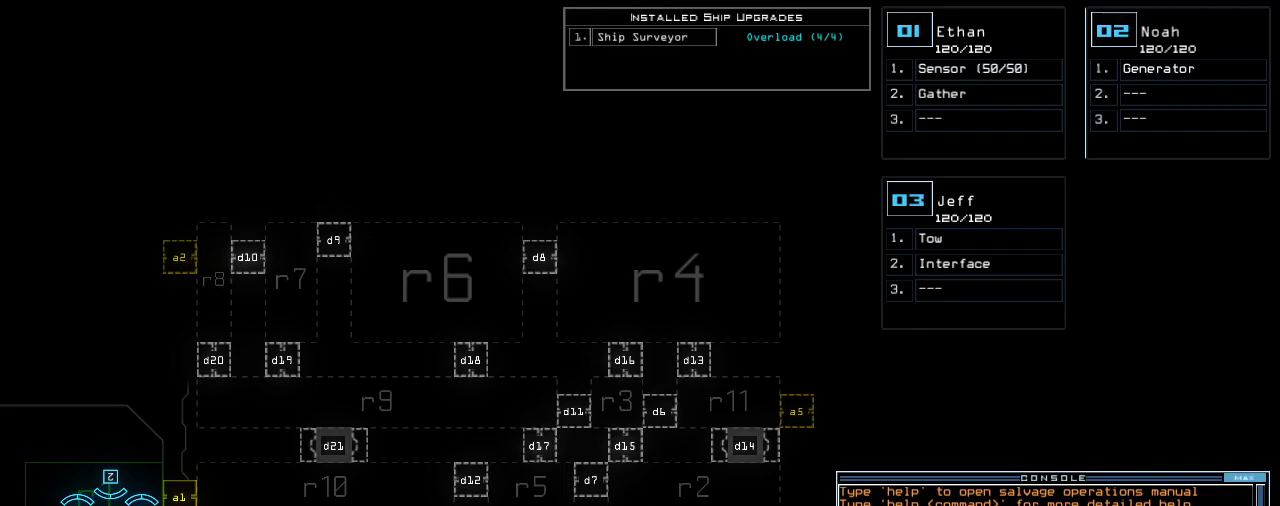
{"keys": [], "events": []}
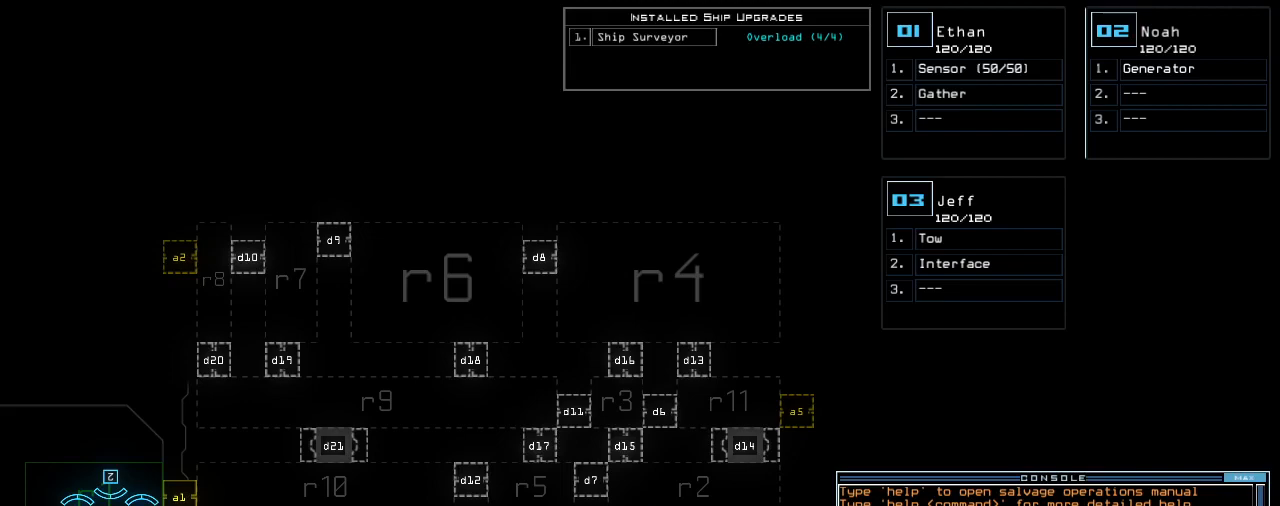
{"keys": ["a"], "events": [[320, "r", "down"], [360, "e", "down"], [420, "a", "down"], [420, "r", "up"], [460, "e", "up"]]}
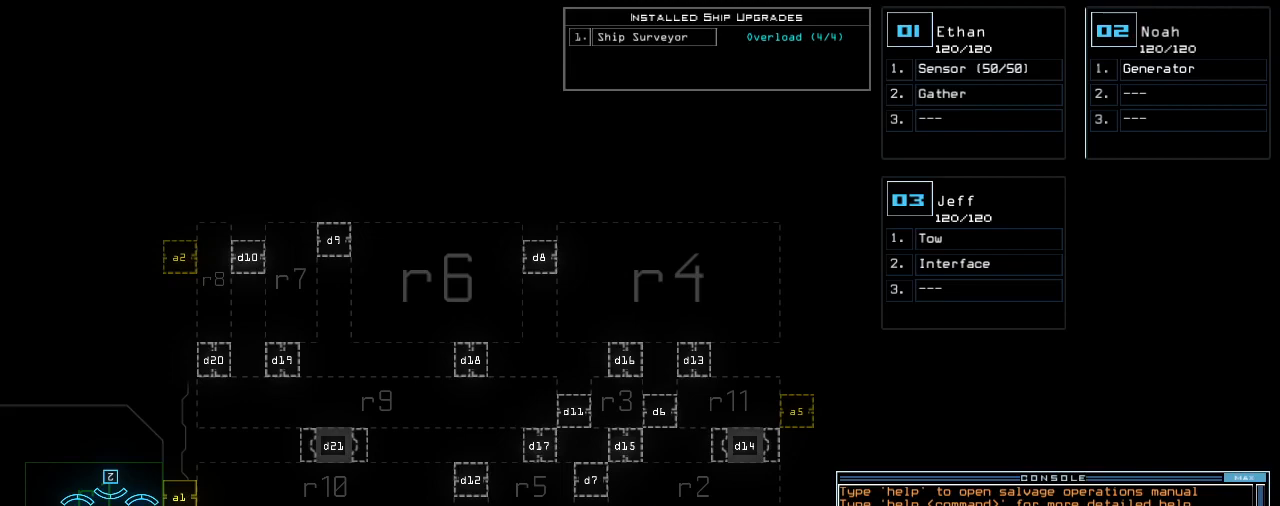
{"keys": [], "events": [[40, "a", "up"], [40, "space", "down"], [120, "space", "up"], [200, "3", "down"], [300, "semicolon", "down"], [320, "3", "up"], [380, "semicolon", "up"]]}
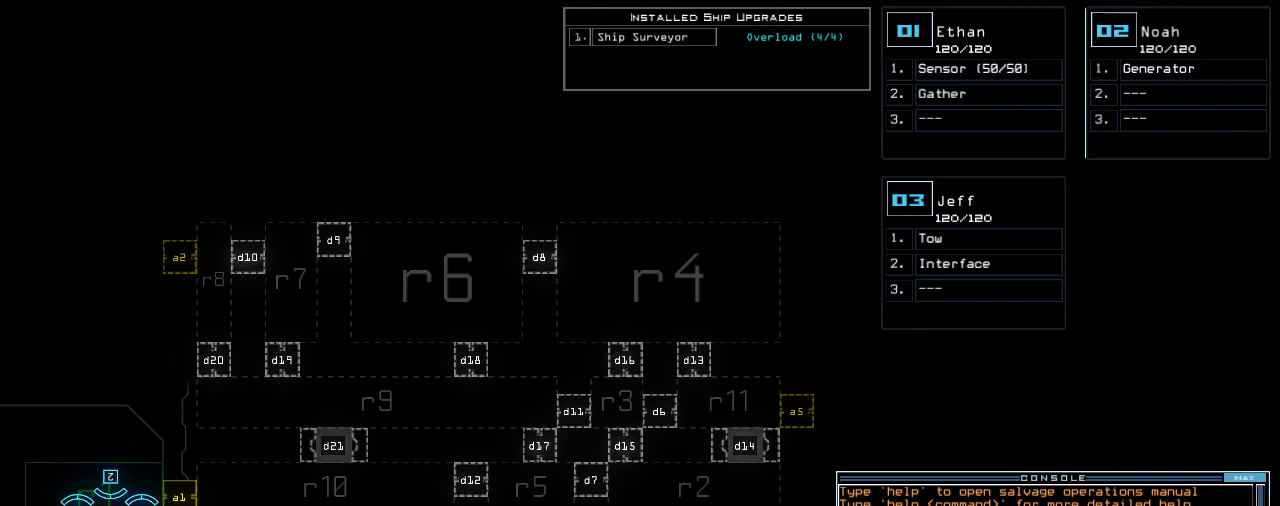
{"keys": ["space", "t"], "events": [[320, "s", "down"], [360, "e", "down"], [400, "s", "up"], [400, "t", "down"], [440, "e", "up"], [500, "space", "down"]]}
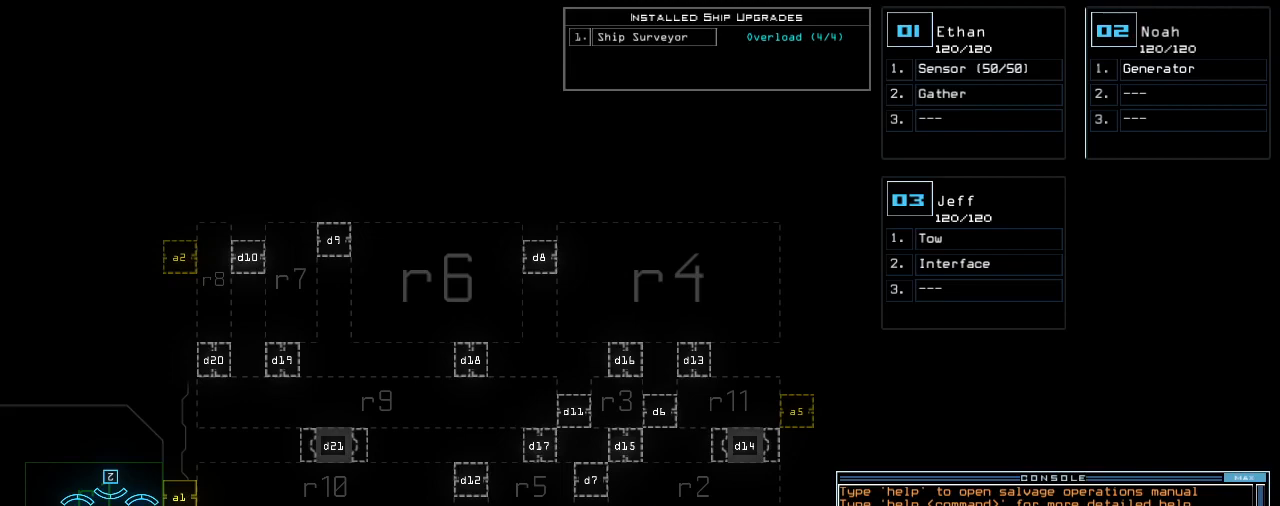
{"keys": [], "events": [[20, "t", "up"], [100, "space", "up"], [280, "2", "down"], [360, "2", "up"], [380, "return", "down"], [440, "return", "up"]]}
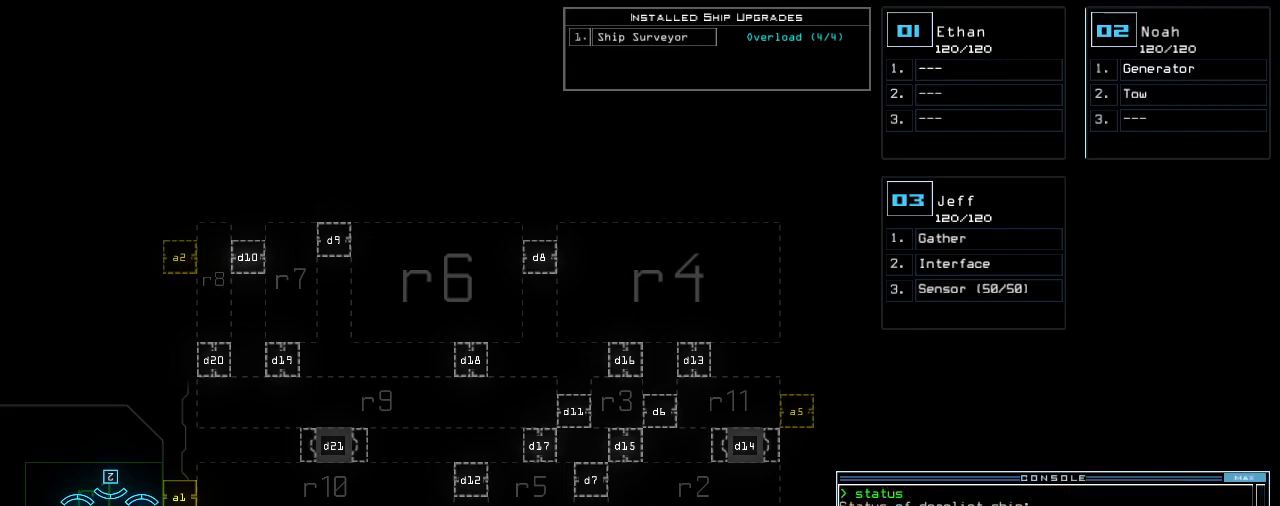
{"keys": [], "events": []}
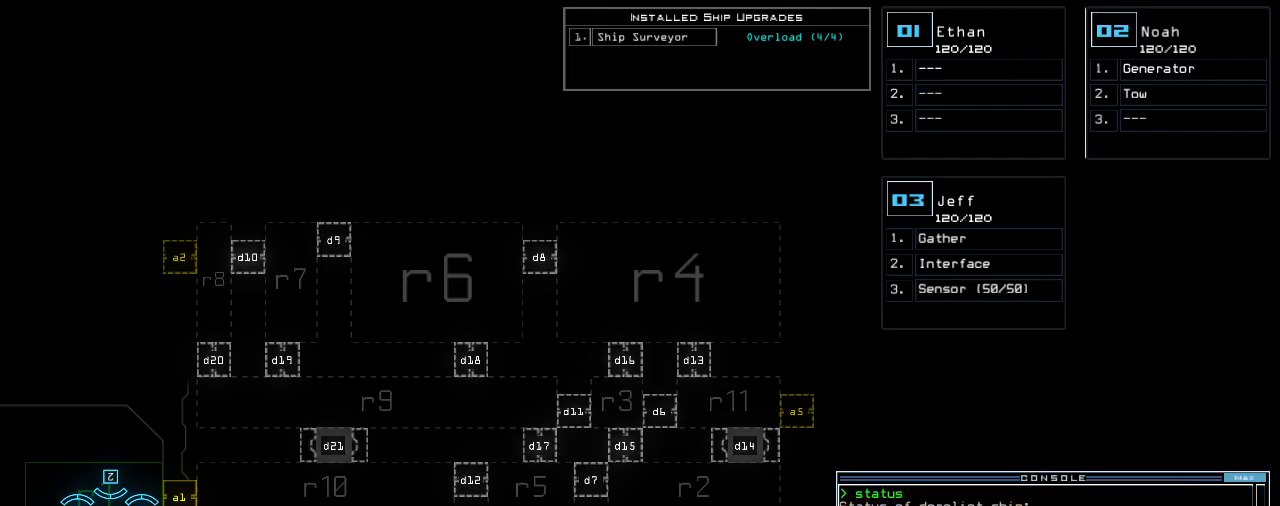
{"keys": ["left", "up"], "events": [[140, "3", "down"], [180, "left", "down"], [180, "up", "down"], [260, "3", "up"]]}
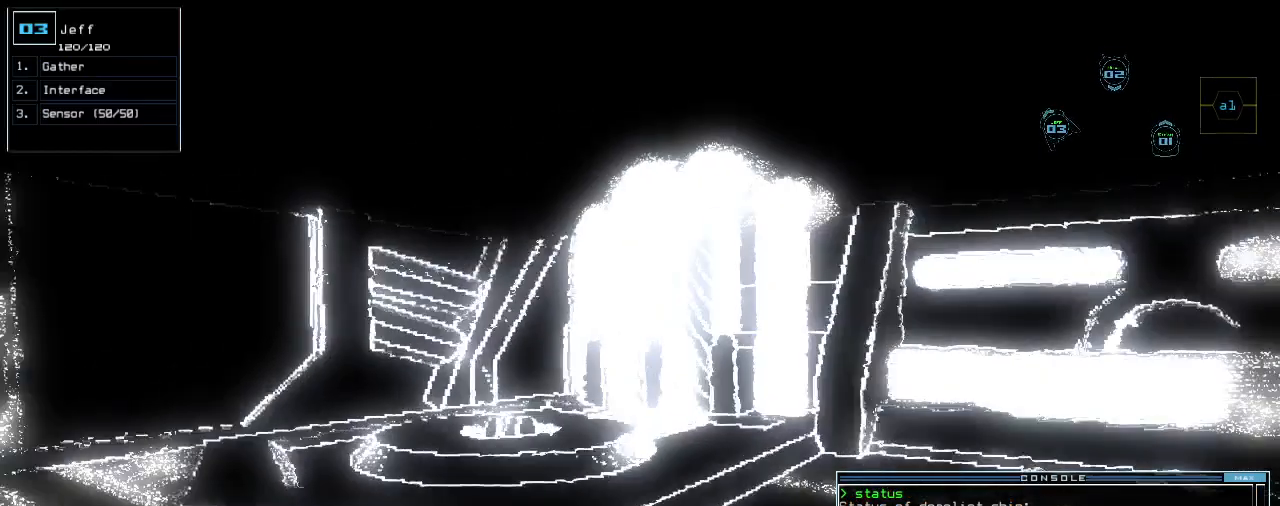
{"keys": ["s", "up"], "events": [[160, "left", "up"], [260, "s", "down"], [340, "s", "up"], [420, "s", "down"]]}
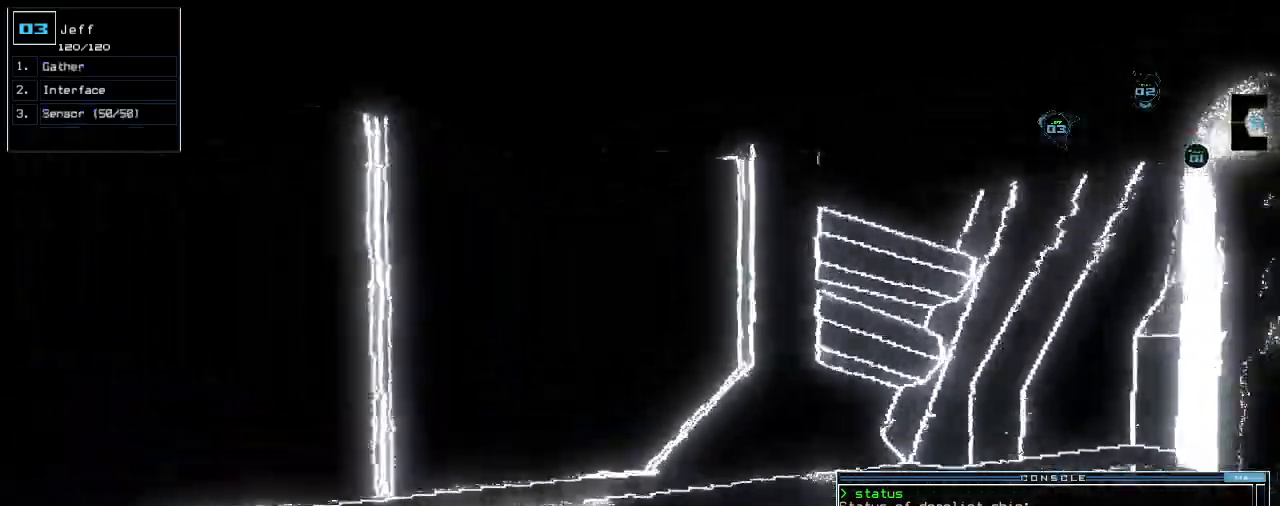
{"keys": ["right", "up"], "events": [[20, "s", "up"], [80, "up", "up"], [140, "return", "down"], [200, "return", "up"], [300, "right", "down"], [500, "up", "down"]]}
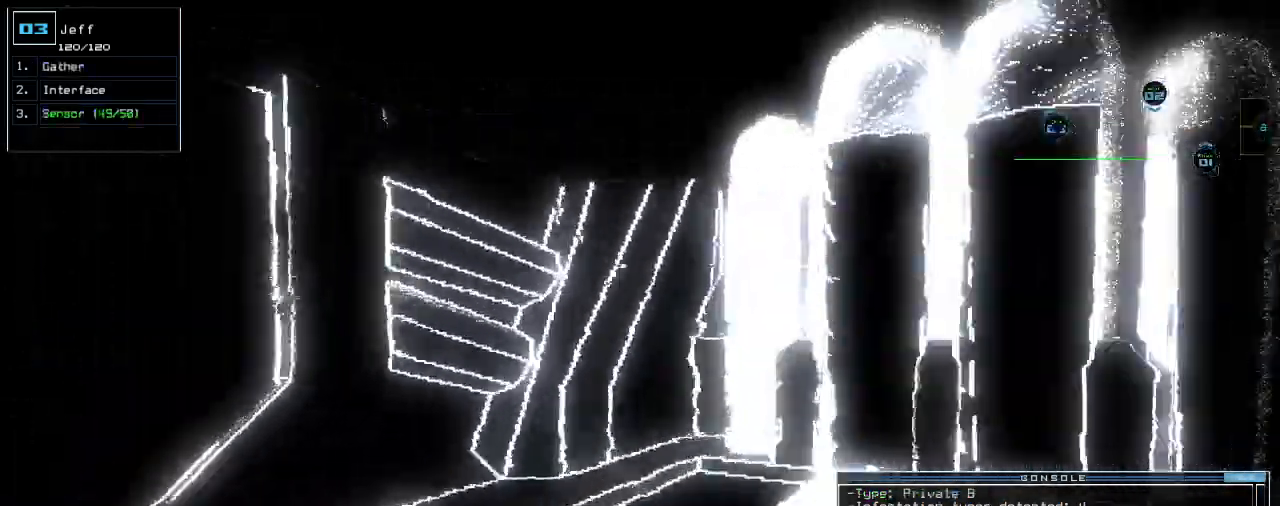
{"keys": ["right", "up"], "events": []}
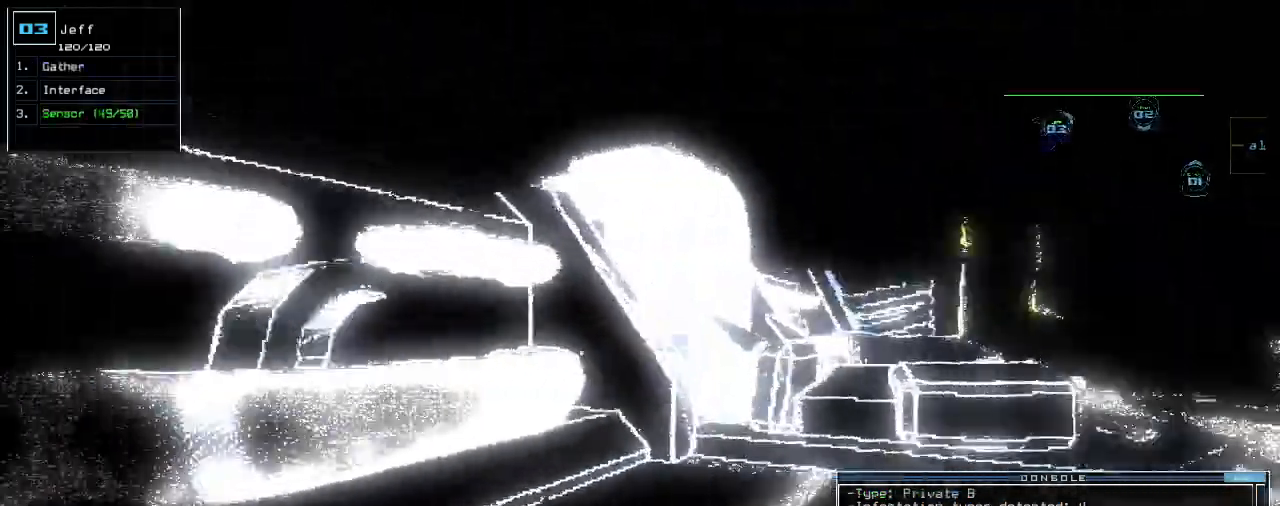
{"keys": ["up"], "events": [[240, "right", "up"]]}
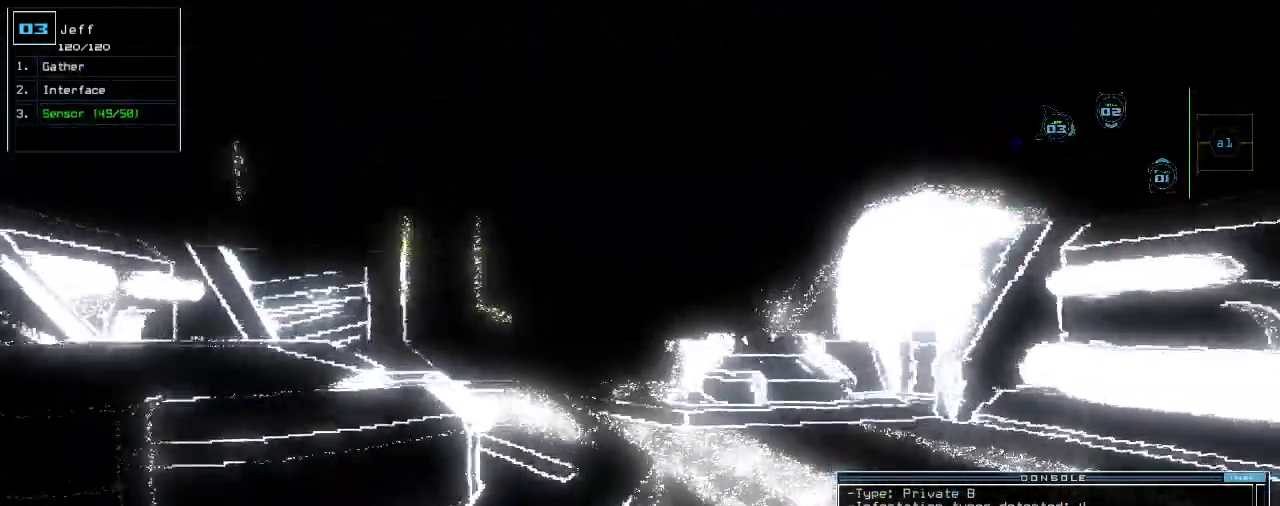
{"keys": ["up"], "events": []}
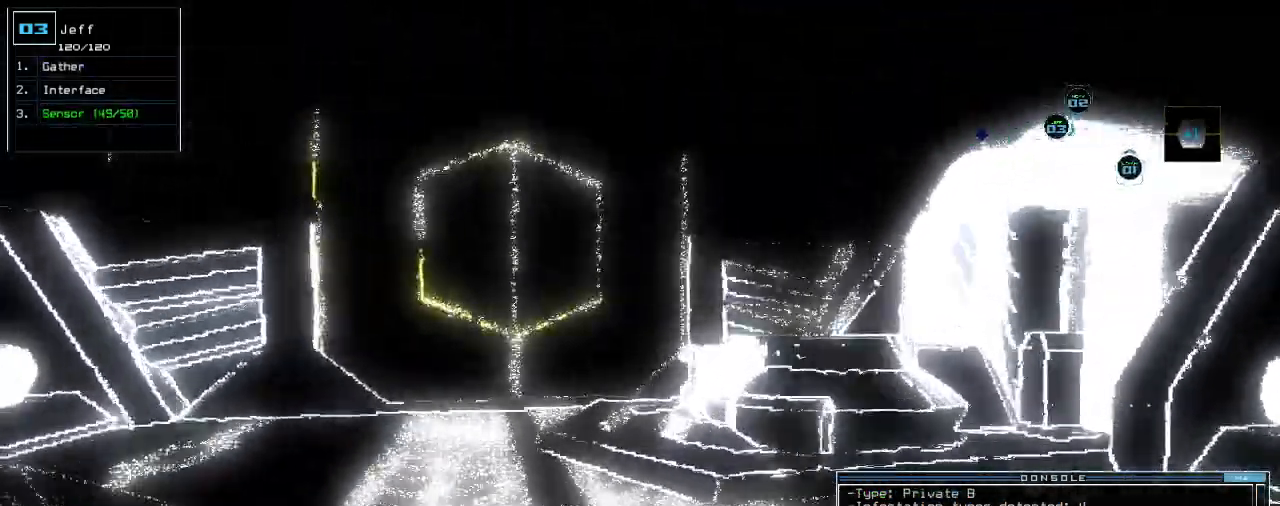
{"keys": ["up"], "events": [[220, "left", "down"], [320, "left", "up"]]}
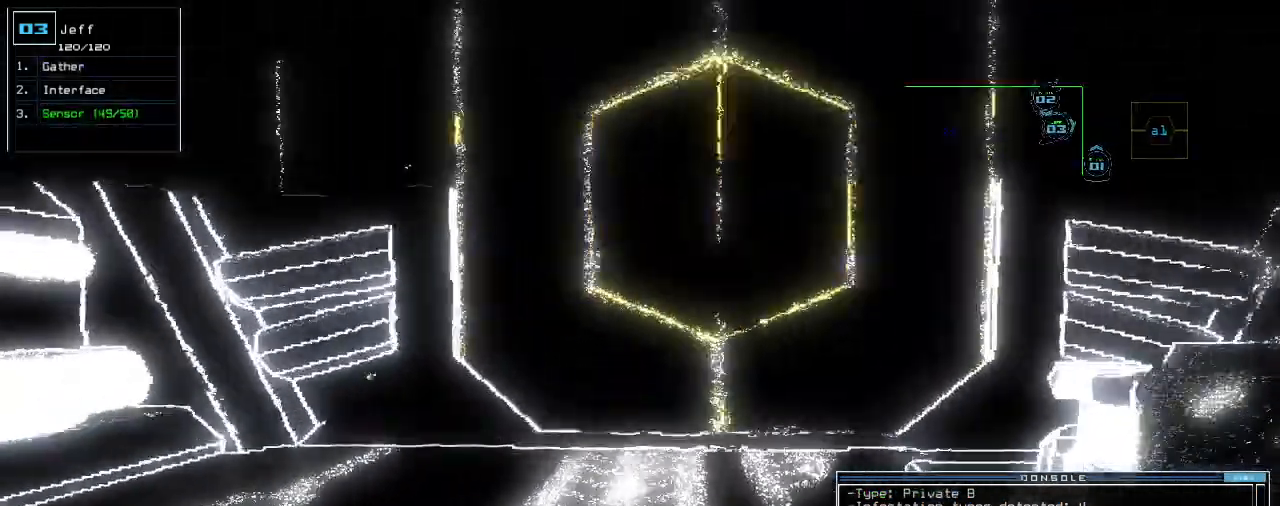
{"keys": ["space"]}
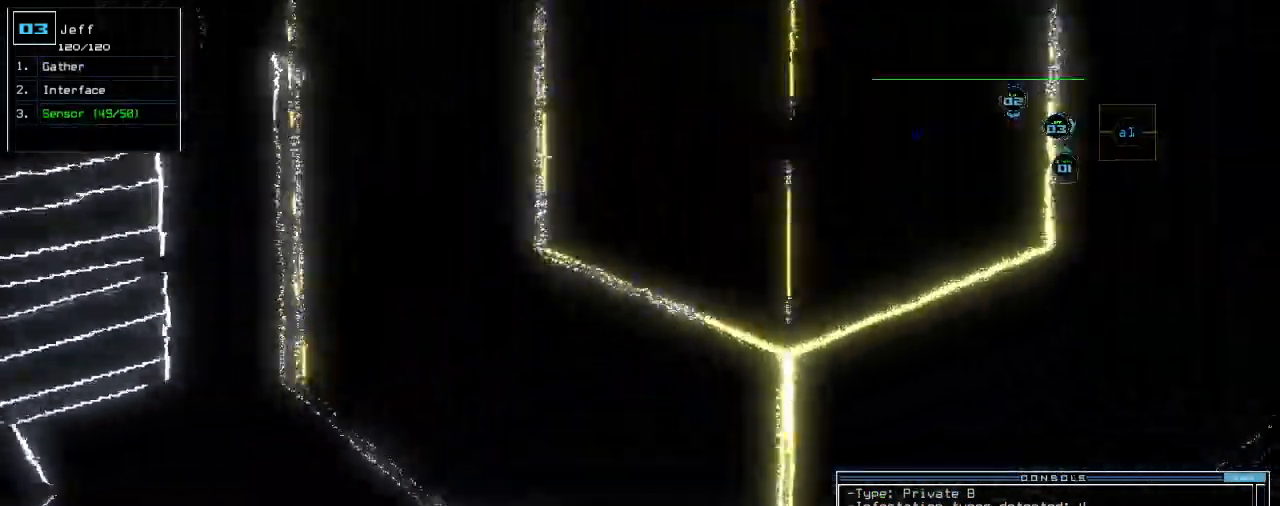
{"keys": ["d", "space"], "events": [[80, "space", "up"], [200, "right", "down"], [280, "right", "up"], [440, "d", "down"], [500, "space", "down"]]}
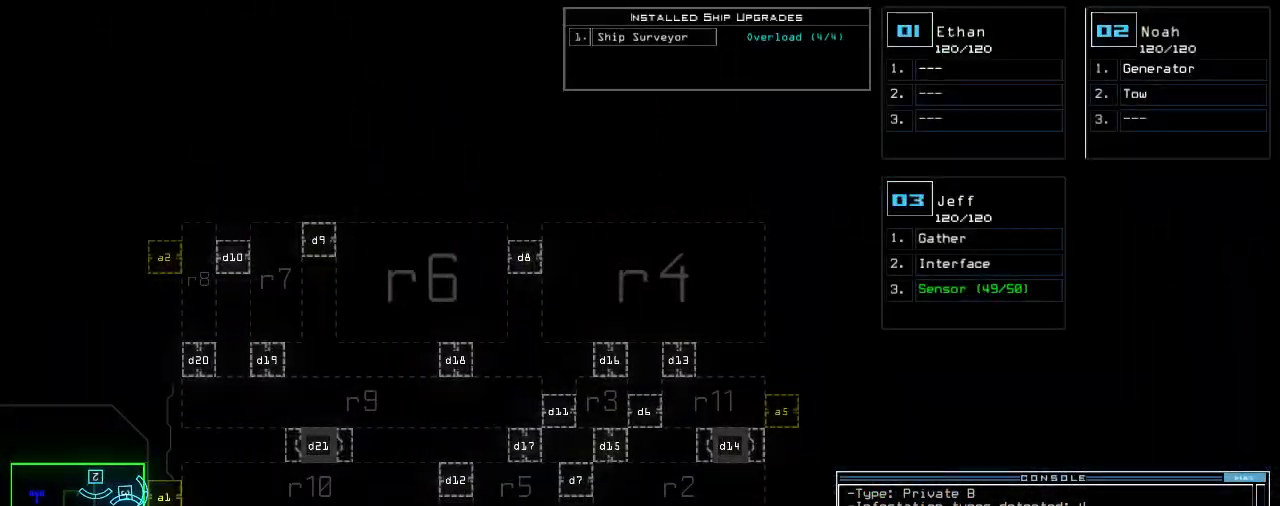
{"keys": [], "events": [[20, "d", "up"], [60, "a", "down"], [140, "space", "up"], [220, "a", "up"]]}
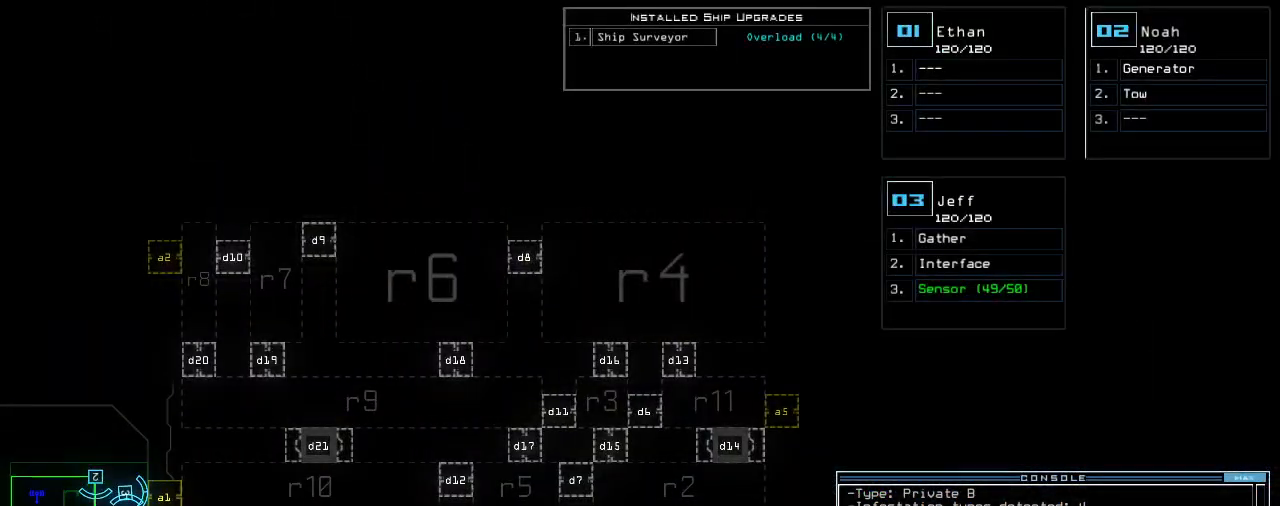
{"keys": [], "events": [[60, "2", "down"], [100, "return", "down"], [140, "2", "up"], [160, "return", "up"]]}
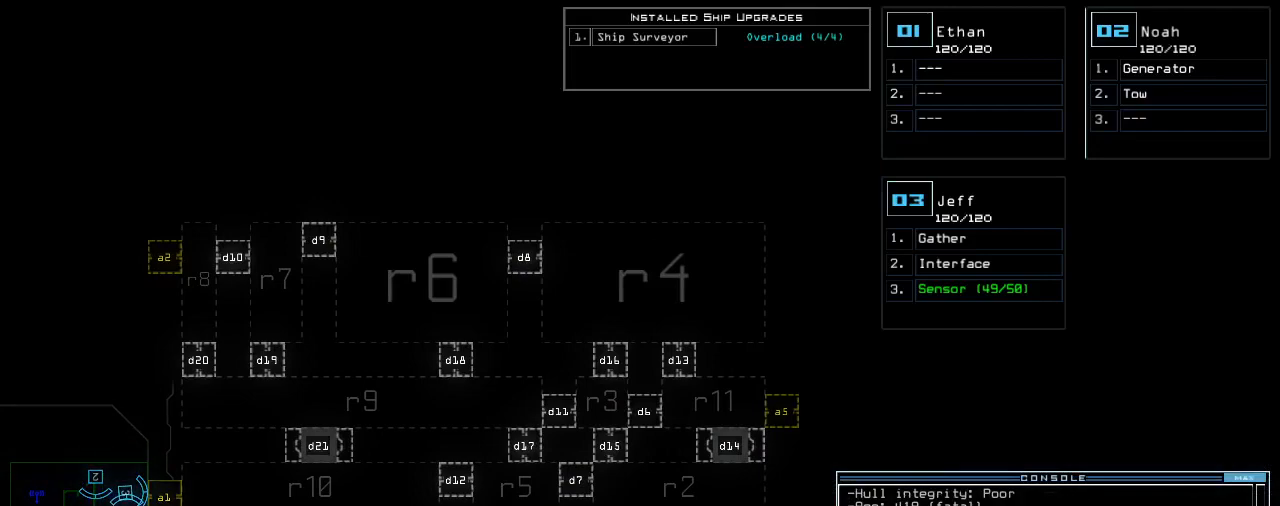
{"keys": [], "events": []}
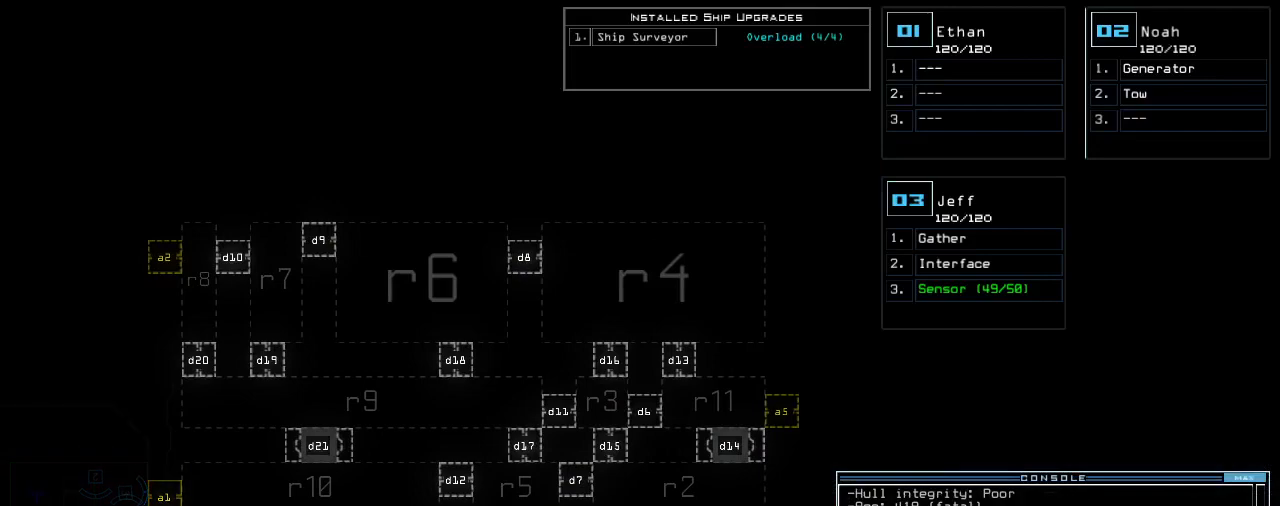
{"keys": [], "events": []}
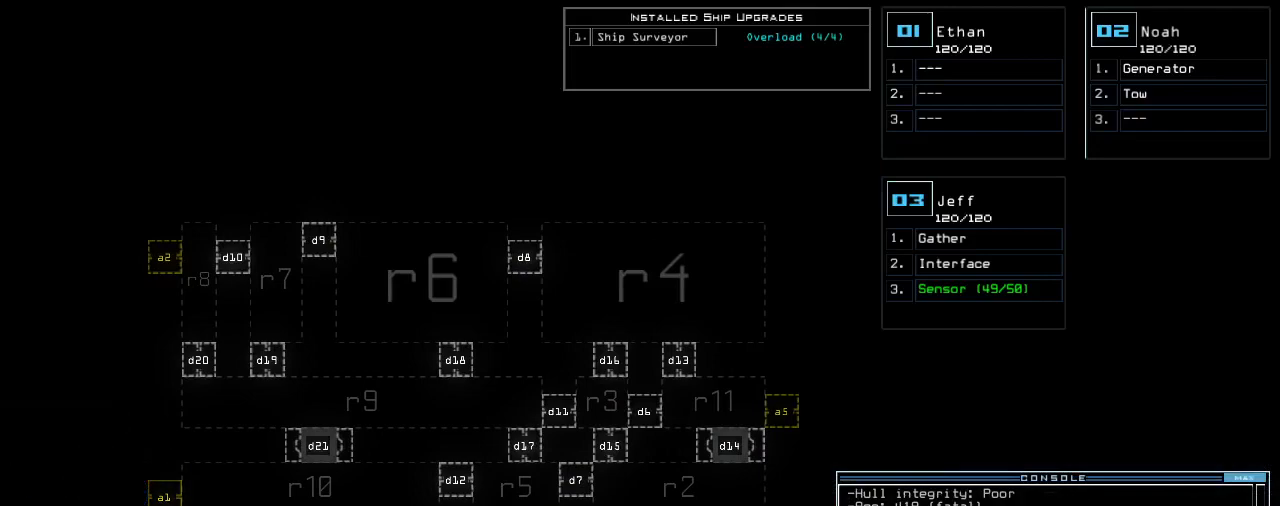
{"keys": [], "events": []}
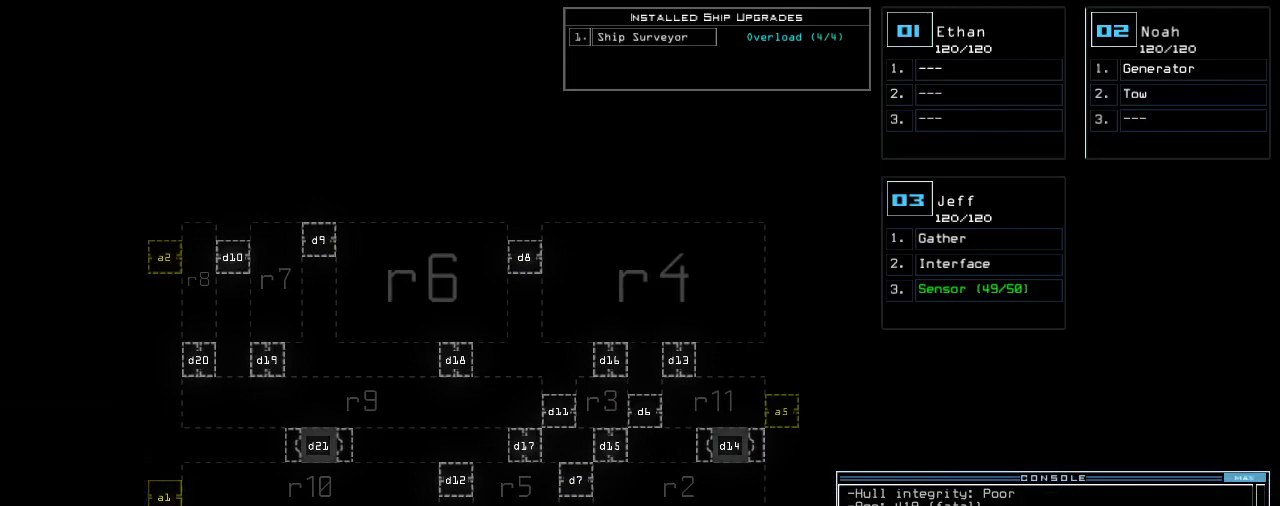
{"keys": [], "events": []}
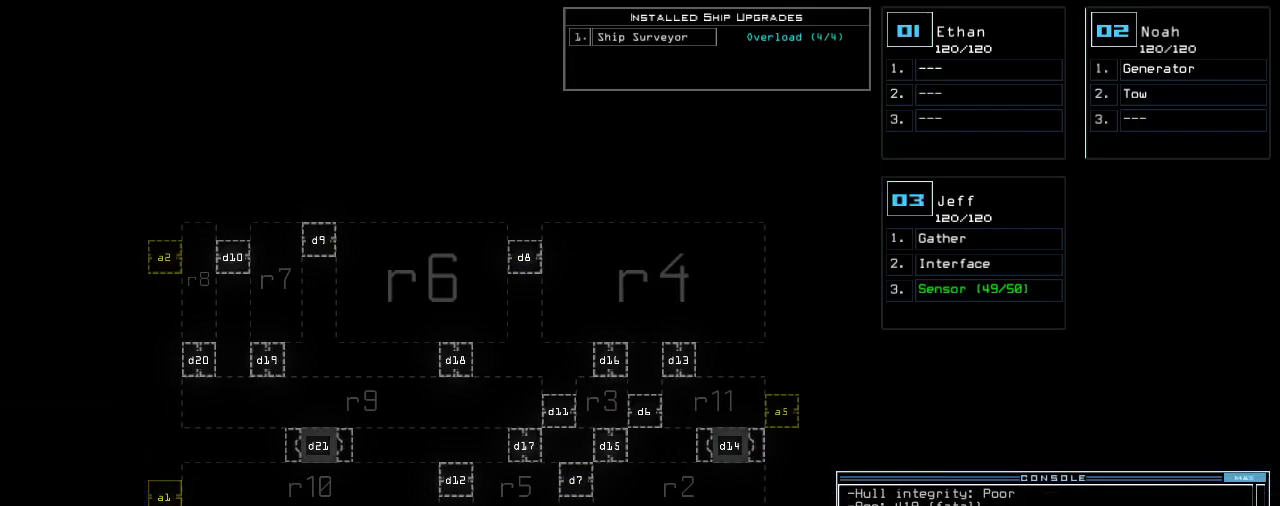
{"keys": [], "events": []}
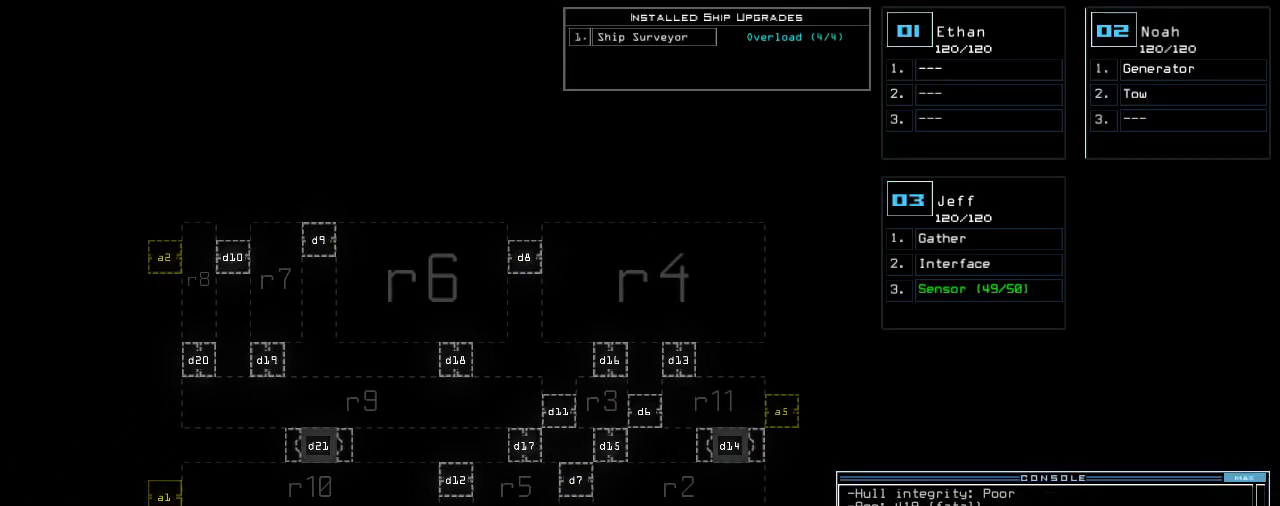
{"keys": [], "events": []}
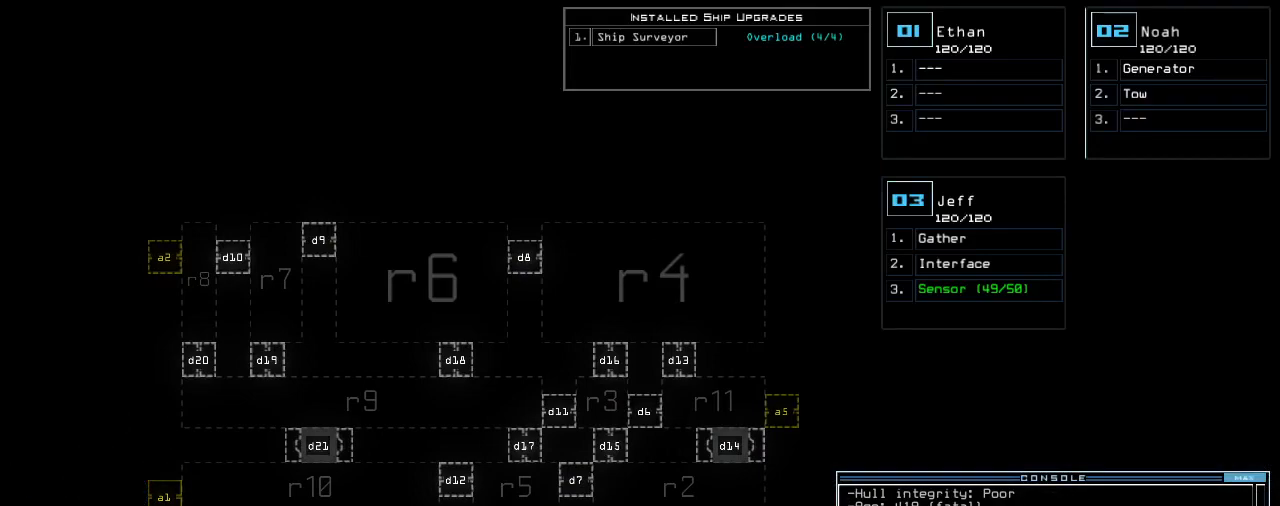
{"keys": [], "events": []}